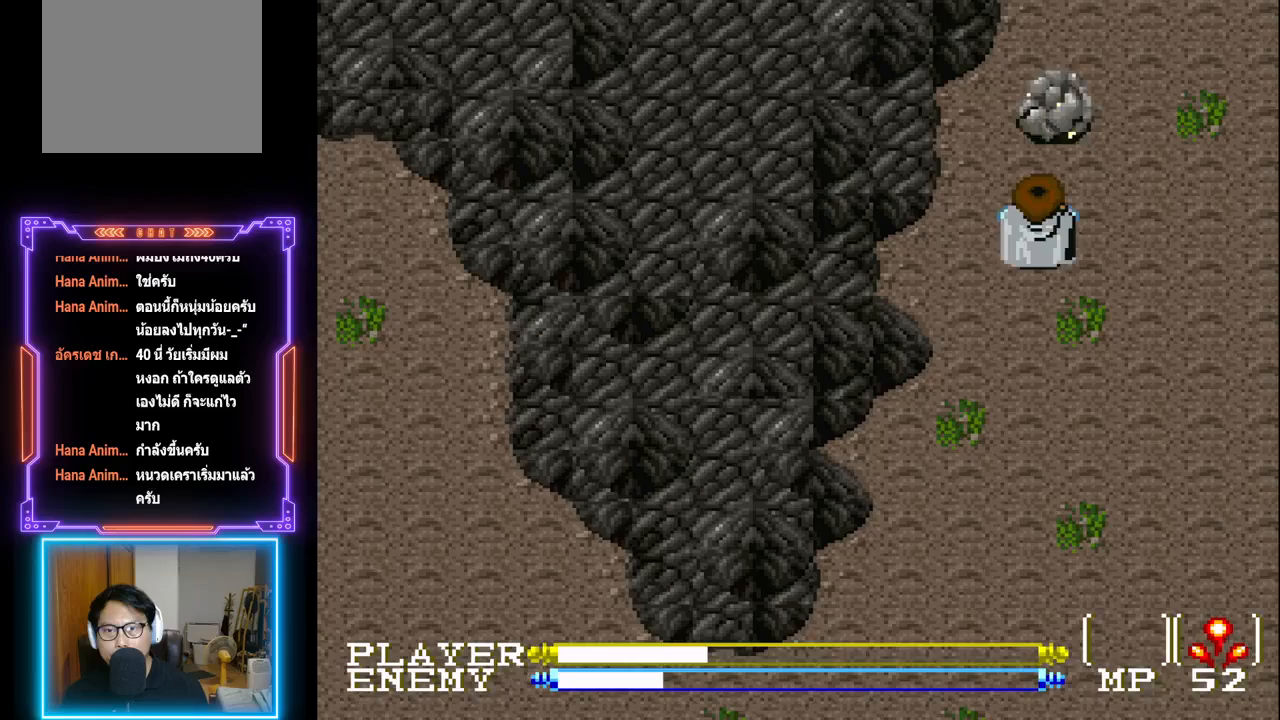
Gameplay with a controller (PlayStation layout); each line is a JSON object with the inputs held at the frame after it. "events" lists button and stick changes between this image and that frame as [ms after this image, input, new state], when the widget could be followed in between. Not read: L3 R3 right_stick.
{"buttons": ["DPAD_UP"], "left_stick": "center", "events": [[83, "DPAD_UP", "down"], [150, "DPAD_UP", "up"], [267, "CIRCLE", "down"], [433, "CIRCLE", "up"], [483, "DPAD_UP", "down"]]}
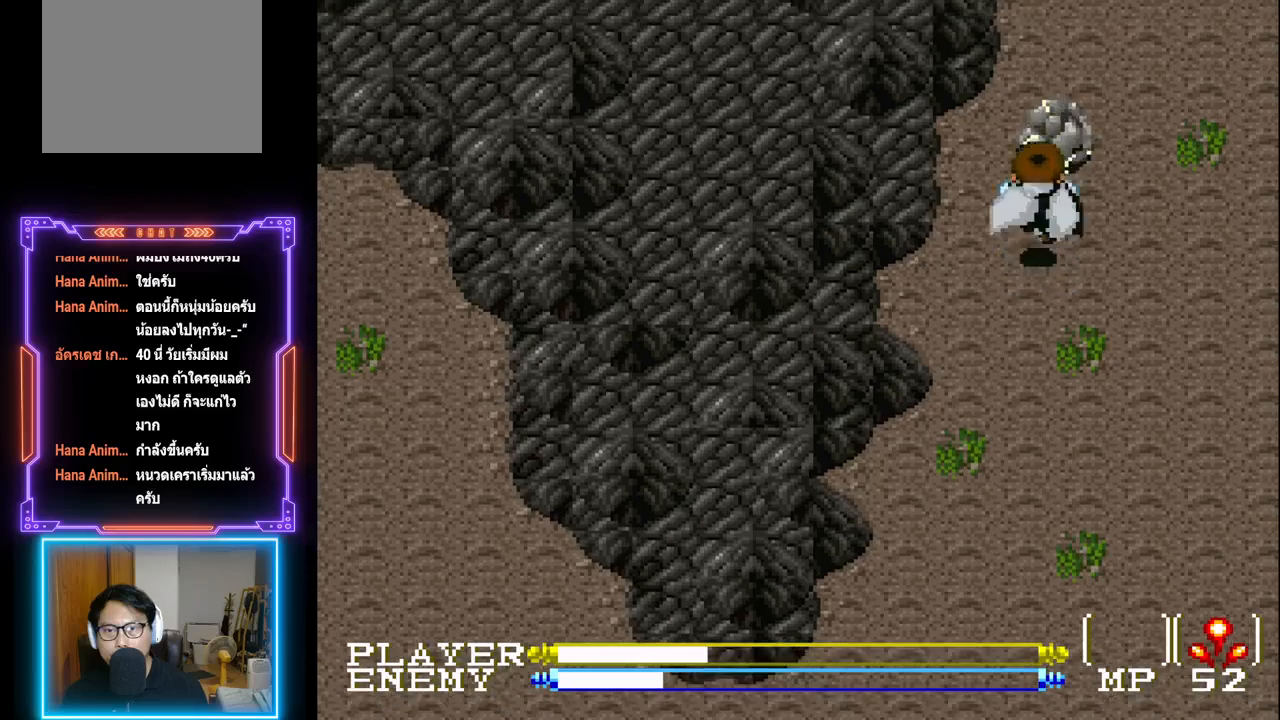
{"buttons": [], "left_stick": "center", "events": [[50, "CROSS", "down"], [83, "DPAD_UP", "up"], [150, "CROSS", "up"], [200, "CROSS", "down"], [300, "CROSS", "up"], [367, "CROSS", "down"], [483, "CROSS", "up"]]}
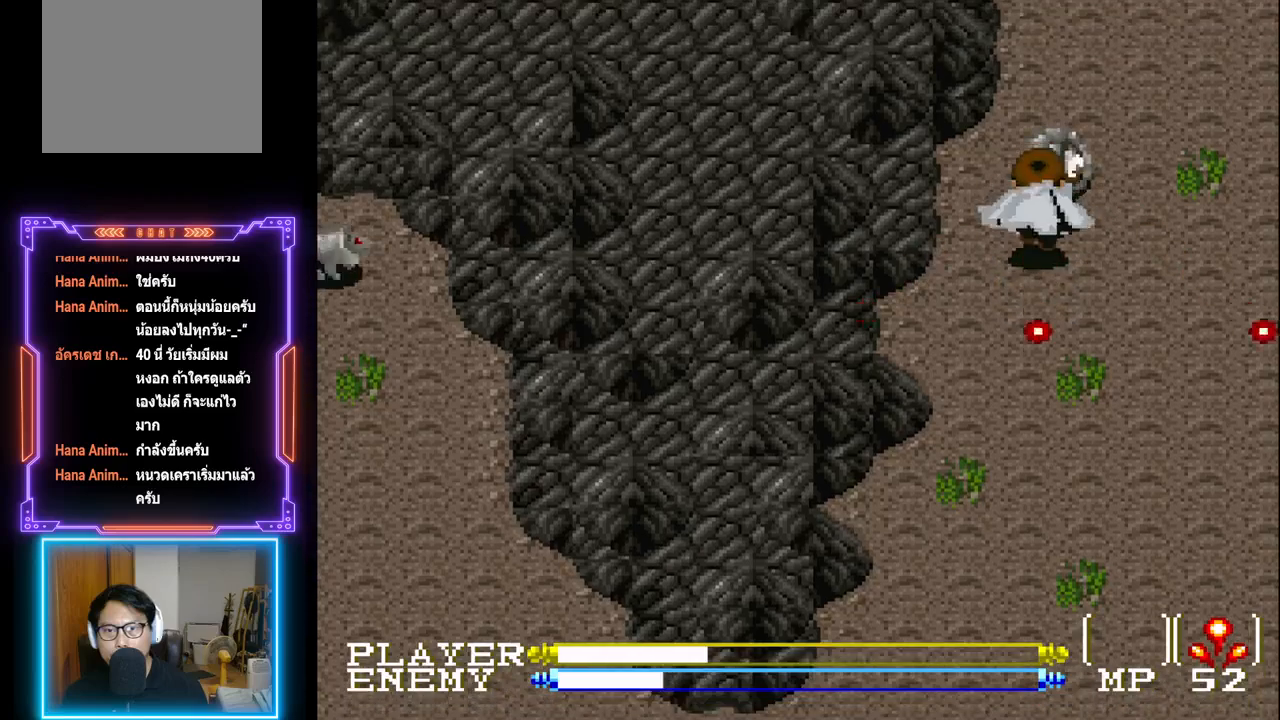
{"buttons": ["CROSS"], "left_stick": "center", "events": [[33, "CROSS", "down"], [167, "CROSS", "up"], [217, "CROSS", "down"], [350, "CROSS", "up"], [417, "CROSS", "down"], [433, "DPAD_UP", "down"], [467, "DPAD_UP", "up"]]}
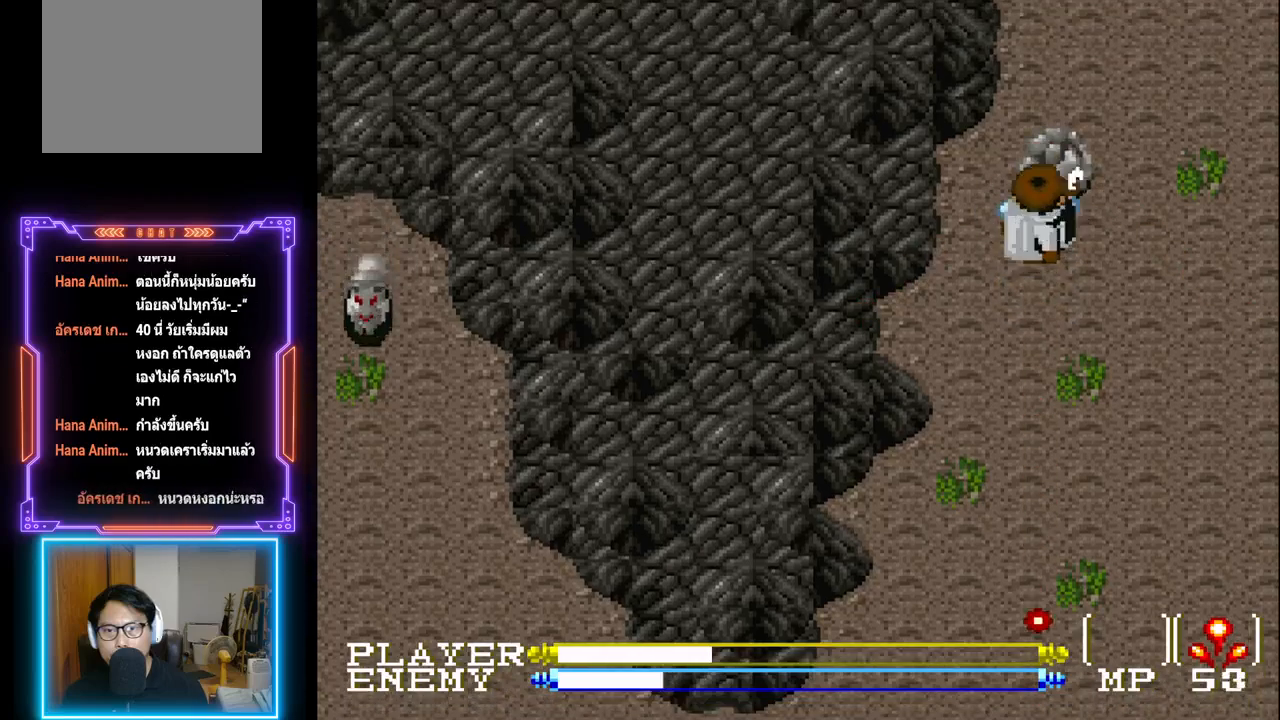
{"buttons": ["DPAD_UP"], "left_stick": "center", "events": [[33, "CROSS", "up"], [83, "CROSS", "down"], [200, "CROSS", "up"], [250, "CROSS", "down"], [383, "CROSS", "up"], [483, "DPAD_UP", "down"]]}
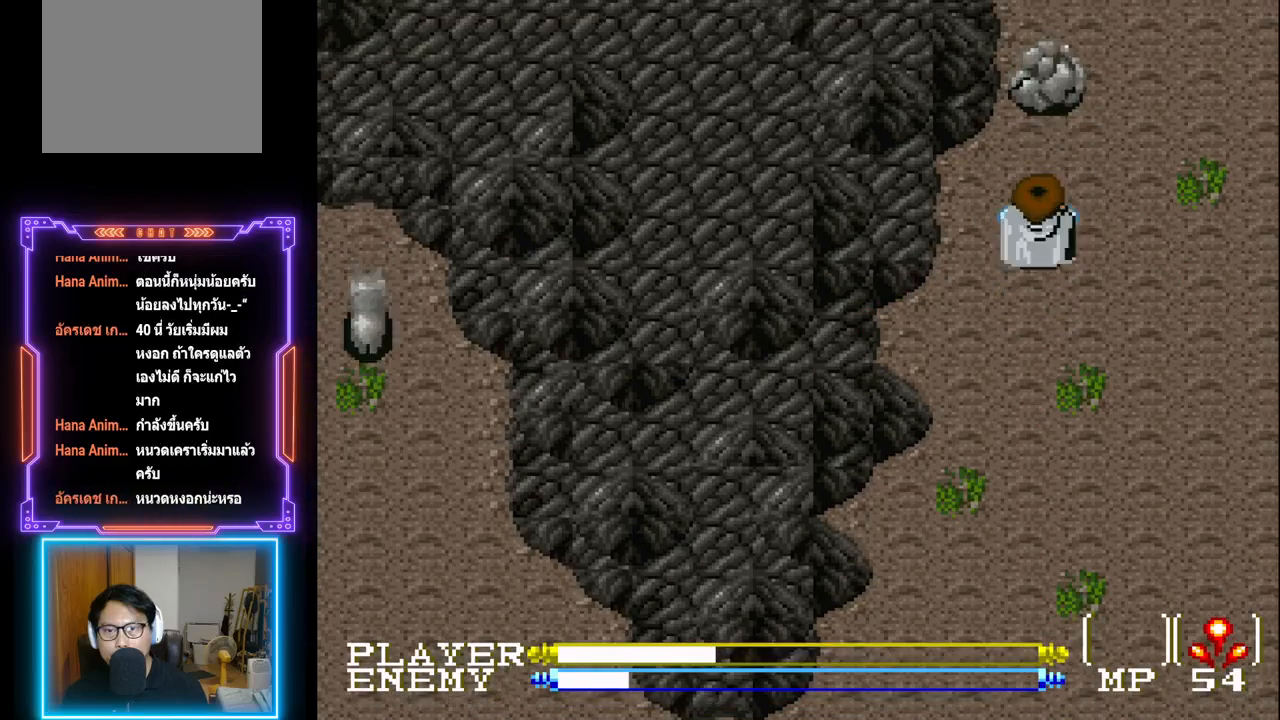
{"buttons": ["CROSS"], "left_stick": "center", "events": [[167, "DPAD_UP", "up"], [317, "CIRCLE", "down"], [367, "DPAD_UP", "down"], [433, "CIRCLE", "up"], [433, "DPAD_UP", "up"], [500, "CROSS", "down"]]}
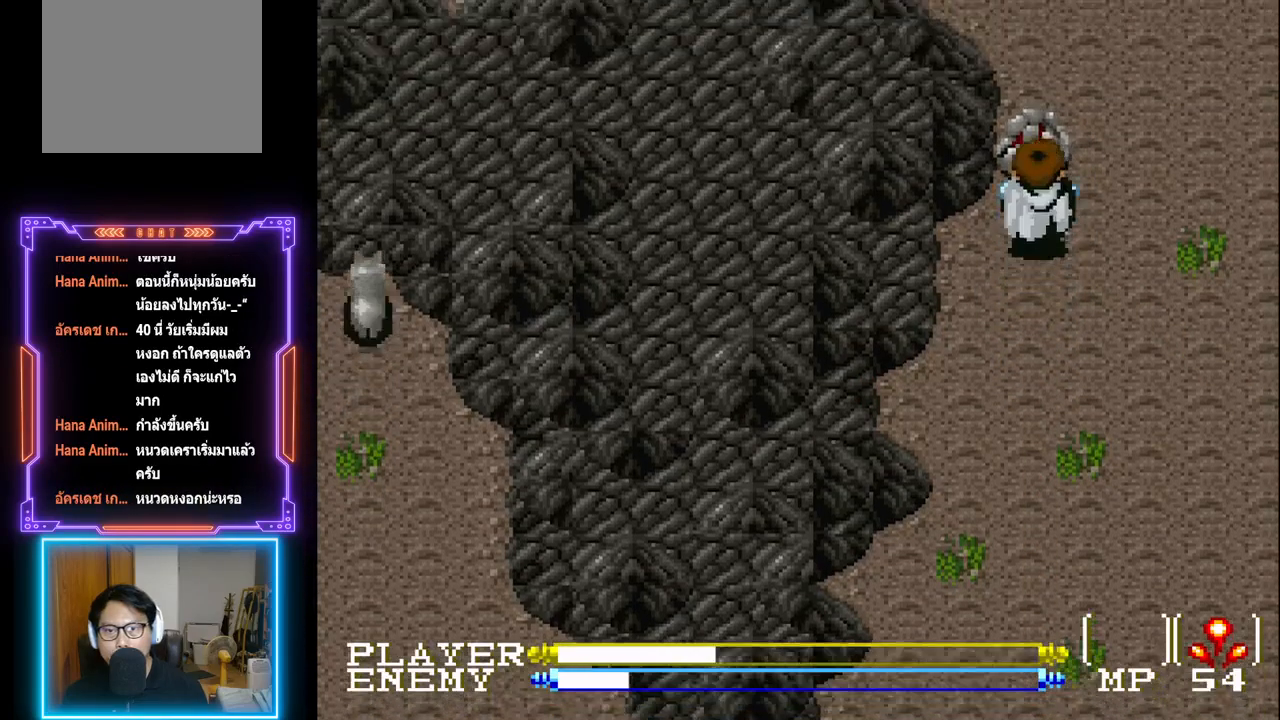
{"buttons": ["CROSS"], "left_stick": "center", "events": [[100, "CROSS", "up"], [133, "CROSS", "down"], [150, "DPAD_UP", "down"], [233, "DPAD_UP", "up"], [250, "CROSS", "up"], [317, "CROSS", "down"], [417, "CROSS", "up"], [467, "CROSS", "down"]]}
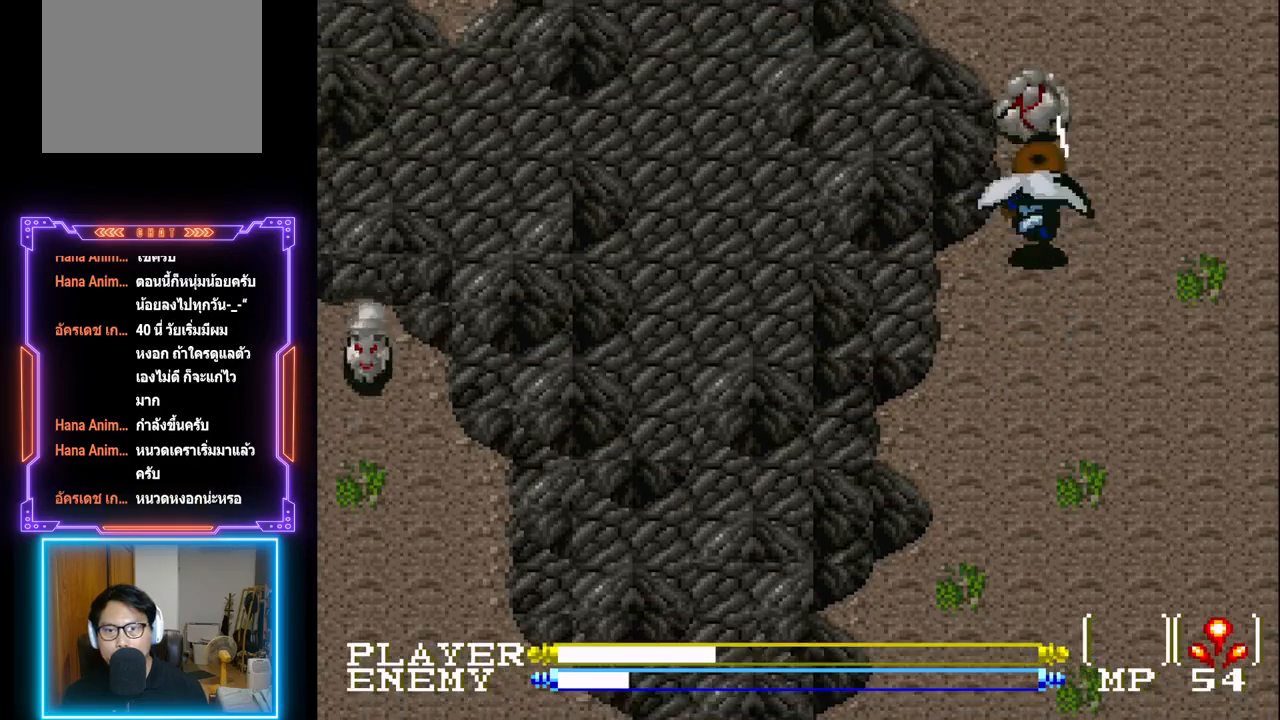
{"buttons": ["DPAD_UP"], "left_stick": "center", "events": [[83, "CROSS", "up"], [133, "CROSS", "down"], [283, "CROSS", "up"], [350, "CROSS", "down"], [400, "CROSS", "up"], [433, "DPAD_UP", "down"]]}
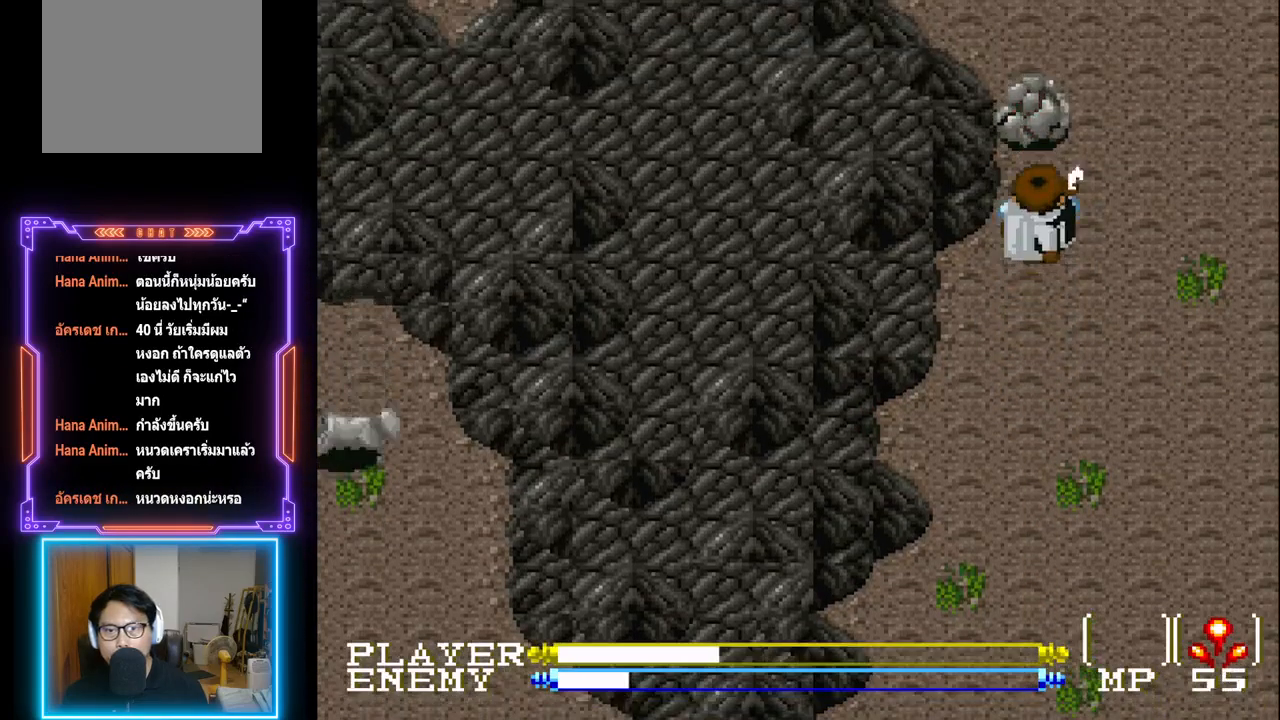
{"buttons": ["CROSS"], "left_stick": "center", "events": [[83, "CROSS", "down"], [83, "DPAD_UP", "up"], [183, "CROSS", "up"], [233, "CROSS", "down"], [283, "DPAD_UP", "down"], [350, "DPAD_UP", "up"], [367, "CROSS", "up"], [450, "CROSS", "down"]]}
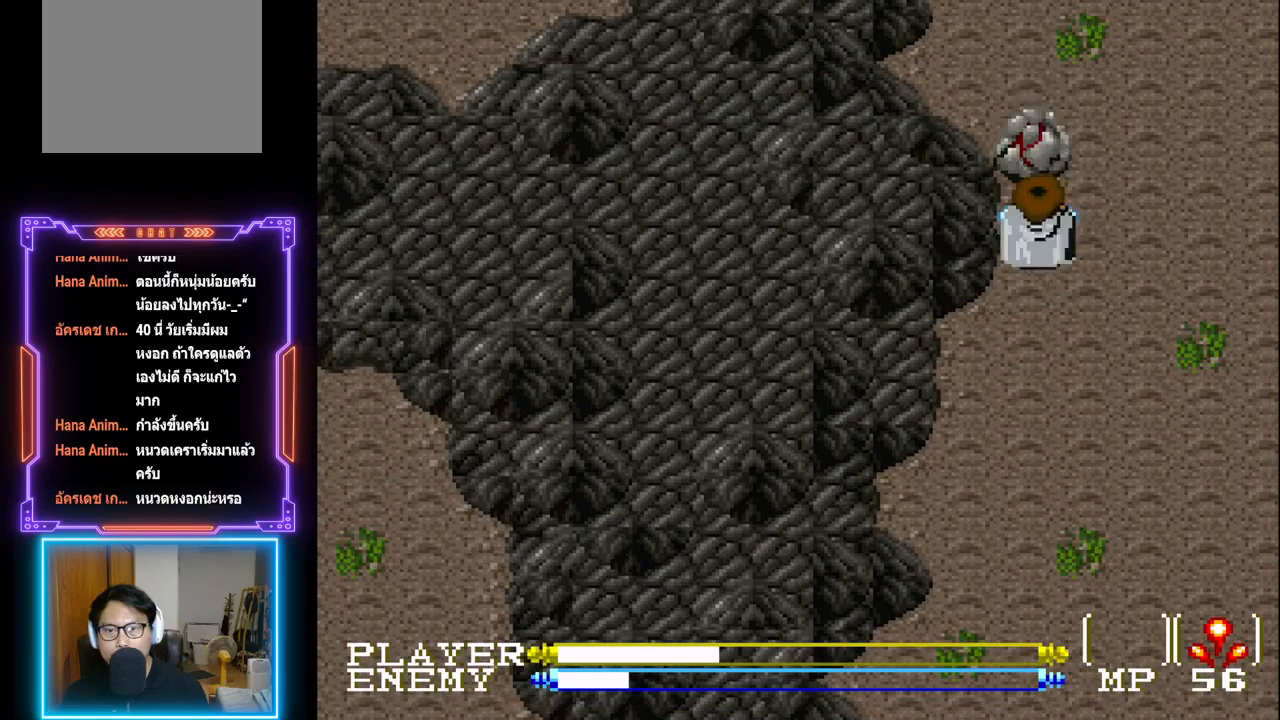
{"buttons": ["DPAD_RIGHT"], "left_stick": "center", "events": [[33, "CROSS", "up"], [83, "CROSS", "down"], [200, "CROSS", "up"], [317, "DPAD_RIGHT", "down"]]}
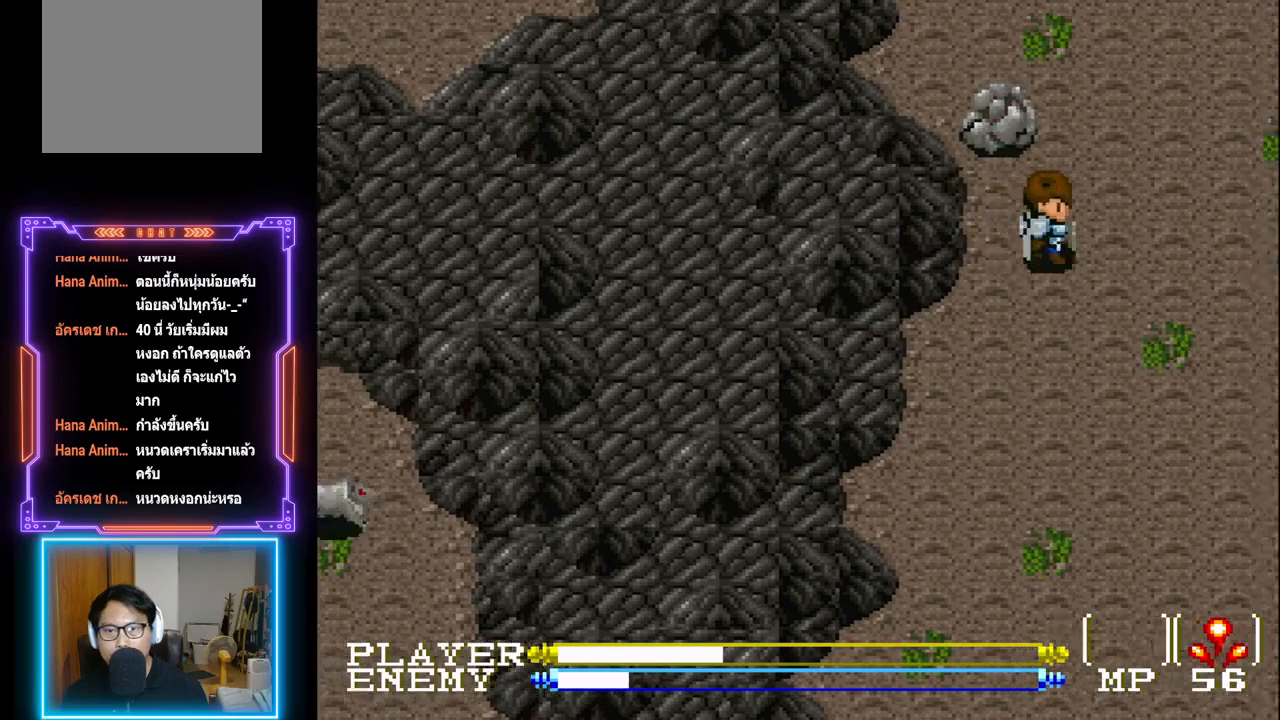
{"buttons": ["DPAD_UP"], "left_stick": "center", "events": [[133, "DPAD_UP", "down"], [183, "DPAD_RIGHT", "up"]]}
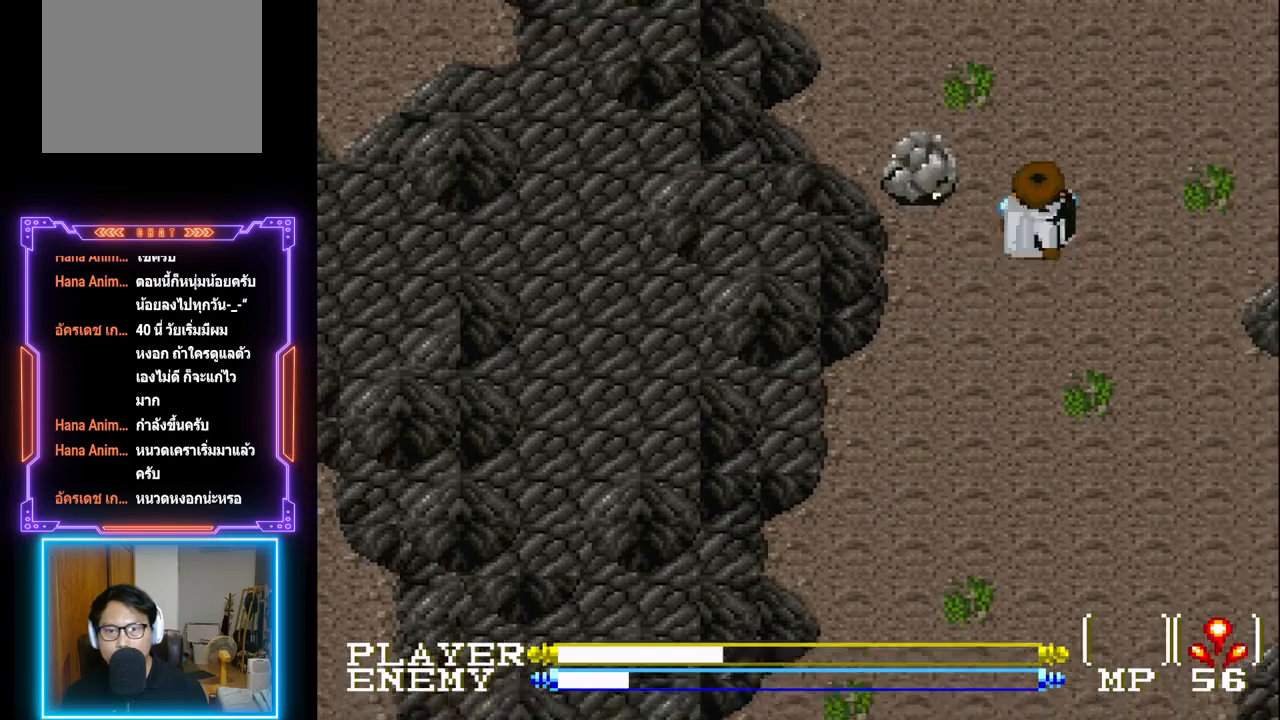
{"buttons": ["CIRCLE"], "left_stick": "center", "events": [[100, "DPAD_LEFT", "down"], [100, "DPAD_UP", "up"], [133, "CROSS", "down"], [217, "CROSS", "up"], [233, "DPAD_LEFT", "up"], [267, "CROSS", "down"], [350, "CROSS", "up"], [467, "CIRCLE", "down"]]}
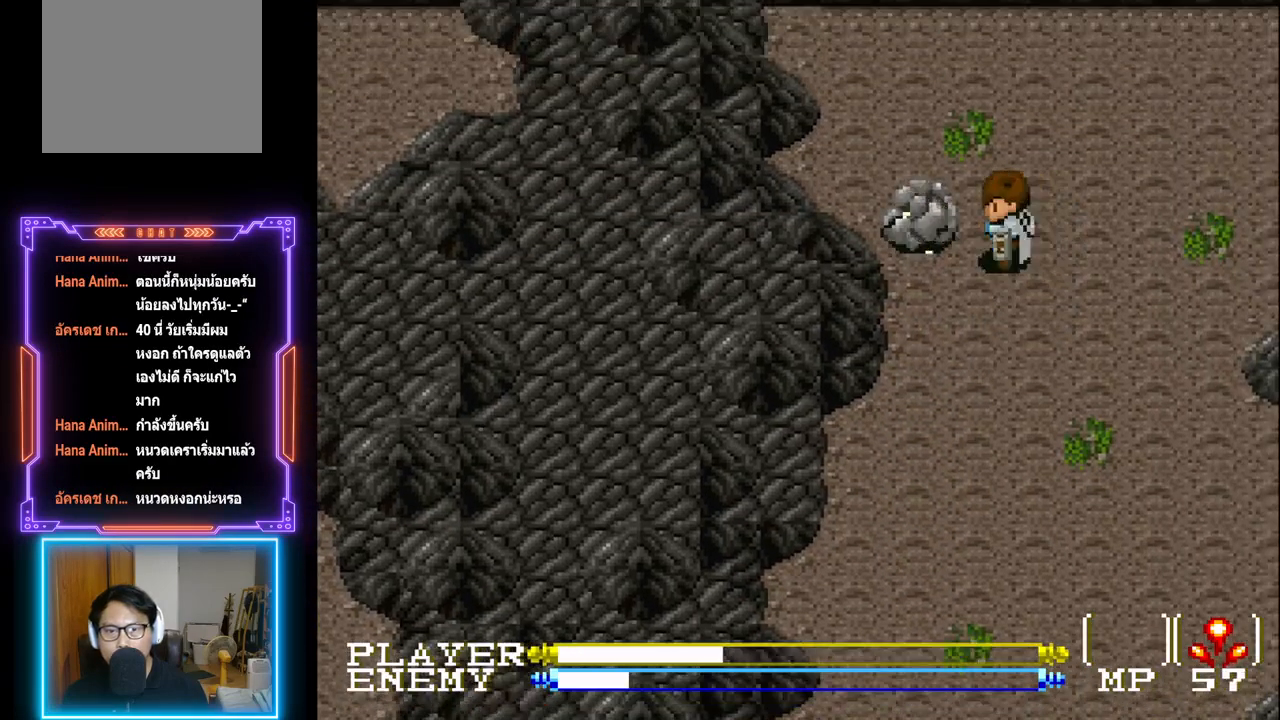
{"buttons": ["CROSS"], "left_stick": "center", "events": [[83, "CIRCLE", "up"], [150, "CROSS", "down"], [250, "CROSS", "up"], [300, "CROSS", "down"], [400, "CROSS", "up"], [467, "CROSS", "down"]]}
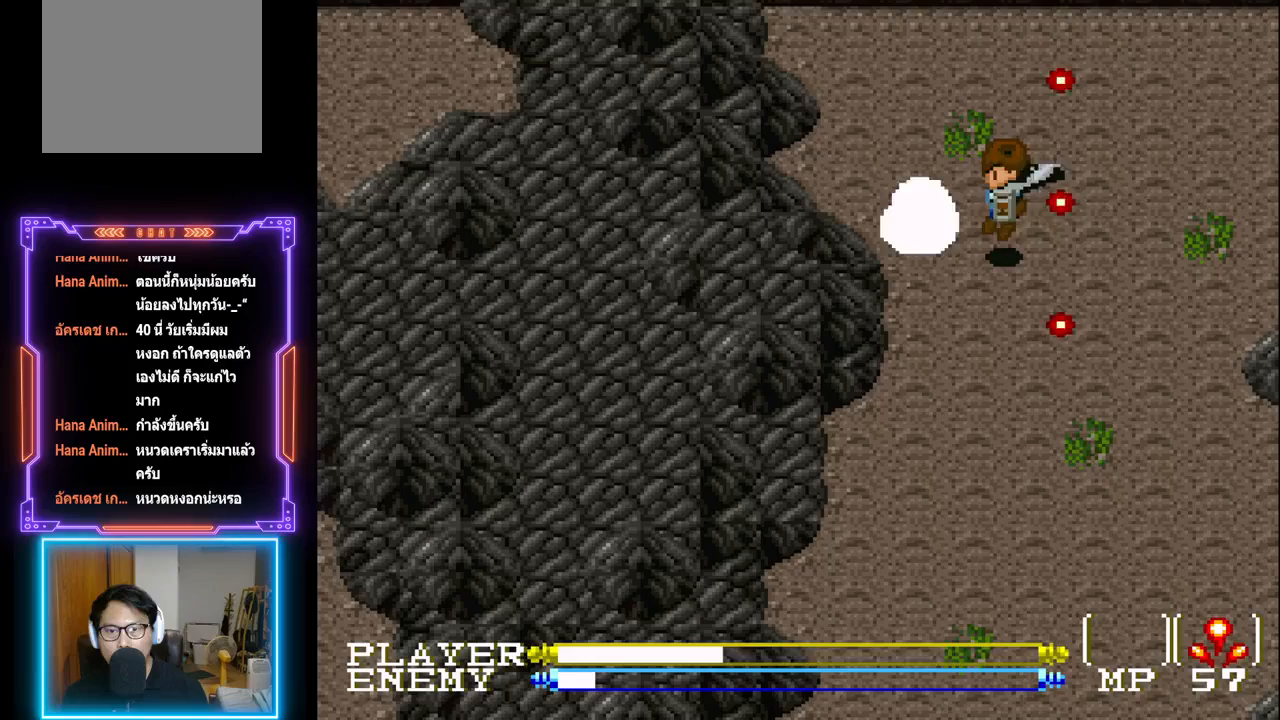
{"buttons": ["CROSS"], "left_stick": "center", "events": [[67, "CROSS", "up"], [150, "CROSS", "down"], [250, "CROSS", "up"], [317, "CROSS", "down"], [433, "CROSS", "up"], [500, "CROSS", "down"]]}
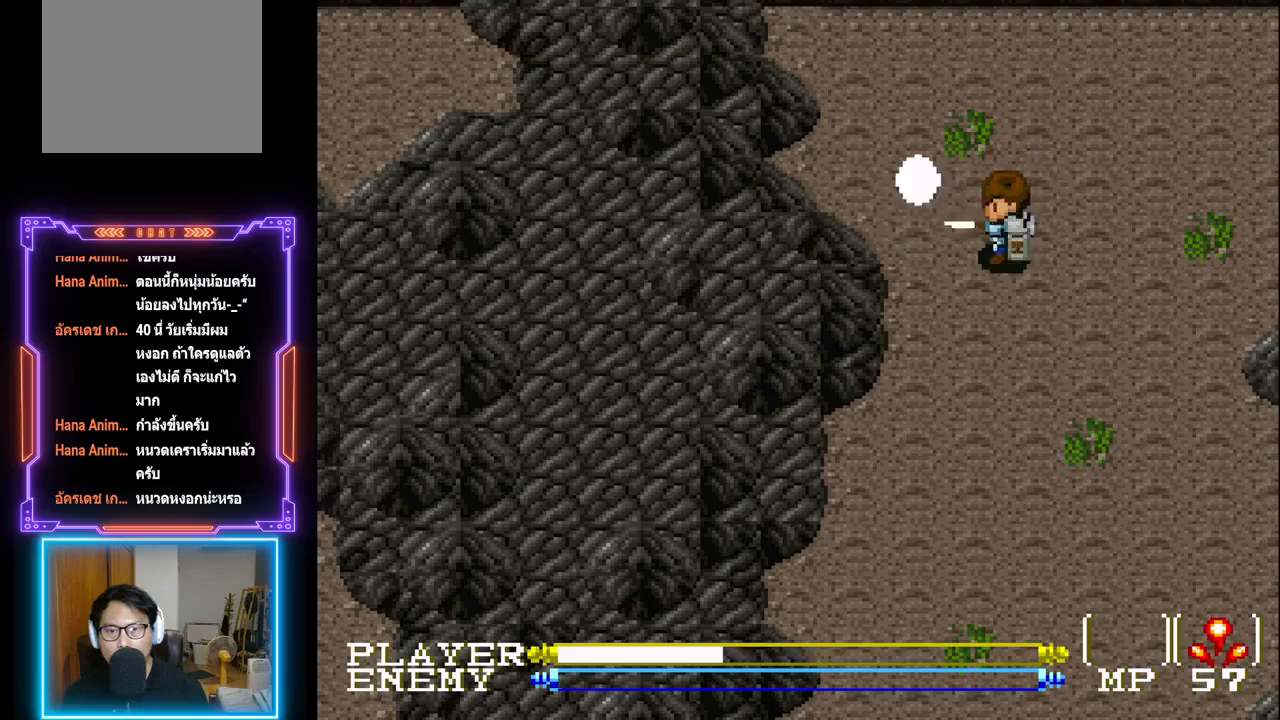
{"buttons": ["DPAD_RIGHT"], "left_stick": "center", "events": [[117, "CROSS", "up"], [383, "DPAD_RIGHT", "down"]]}
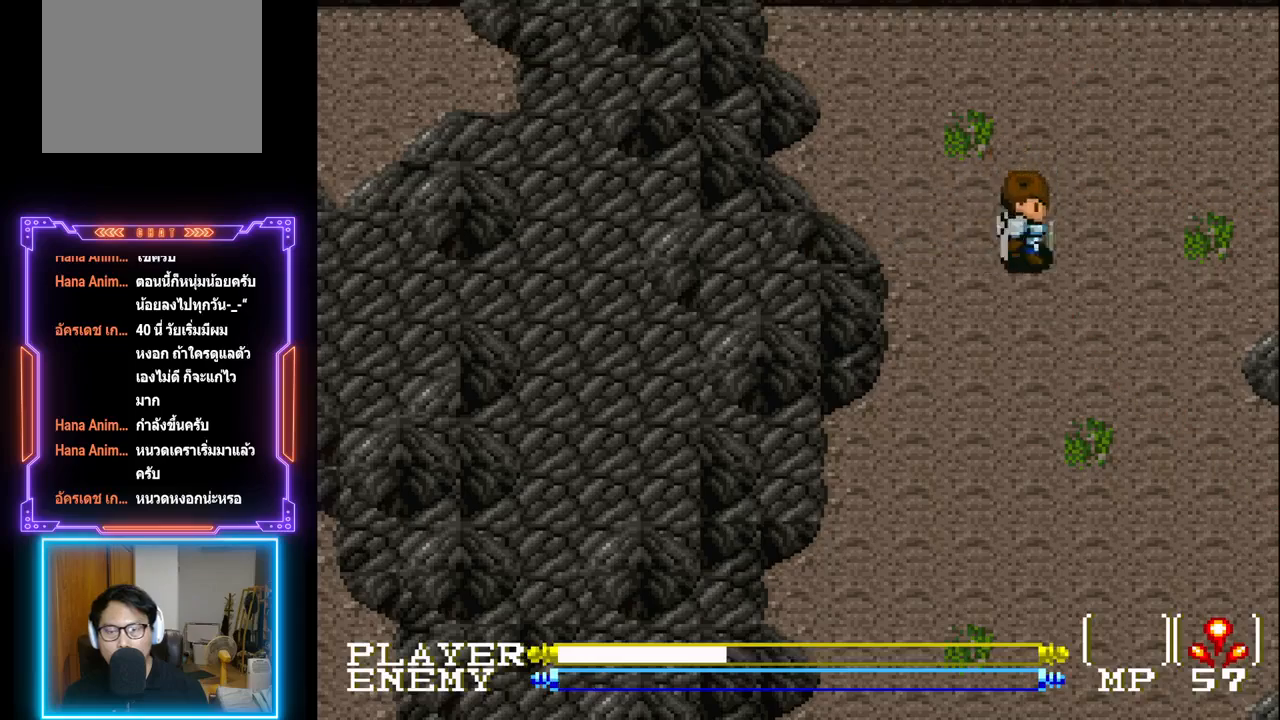
{"buttons": ["DPAD_UP"], "left_stick": "center", "events": [[467, "DPAD_UP", "down"], [483, "DPAD_RIGHT", "up"]]}
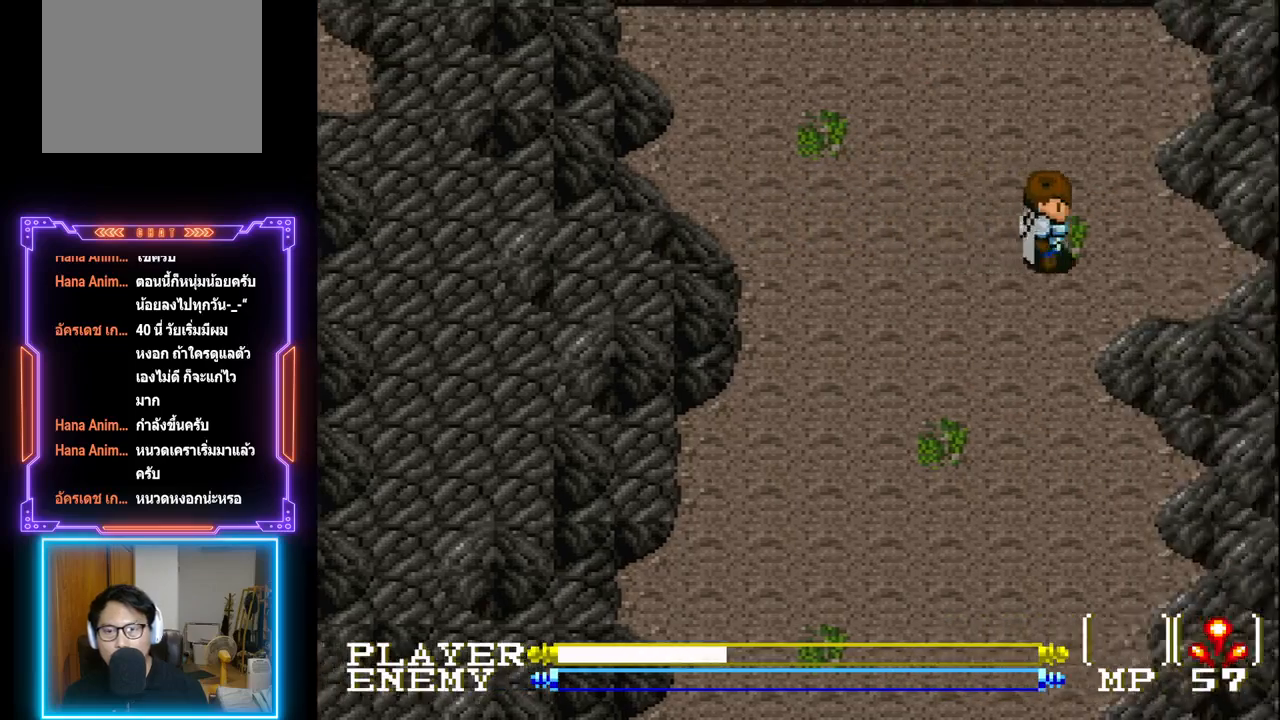
{"buttons": ["DPAD_DOWN"], "left_stick": "center", "events": [[383, "DPAD_DOWN", "down"], [383, "DPAD_RIGHT", "down"], [383, "DPAD_UP", "up"], [400, "DPAD_RIGHT", "up"]]}
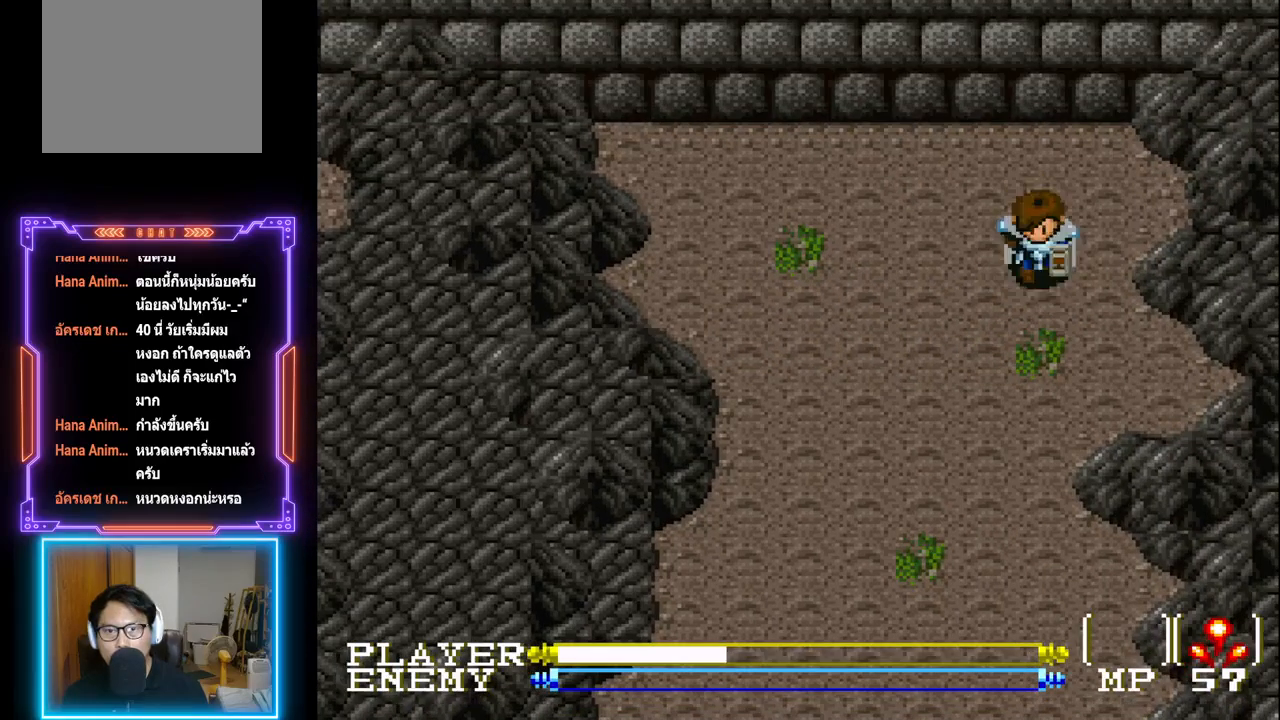
{"buttons": ["DPAD_DOWN"], "left_stick": "center", "events": []}
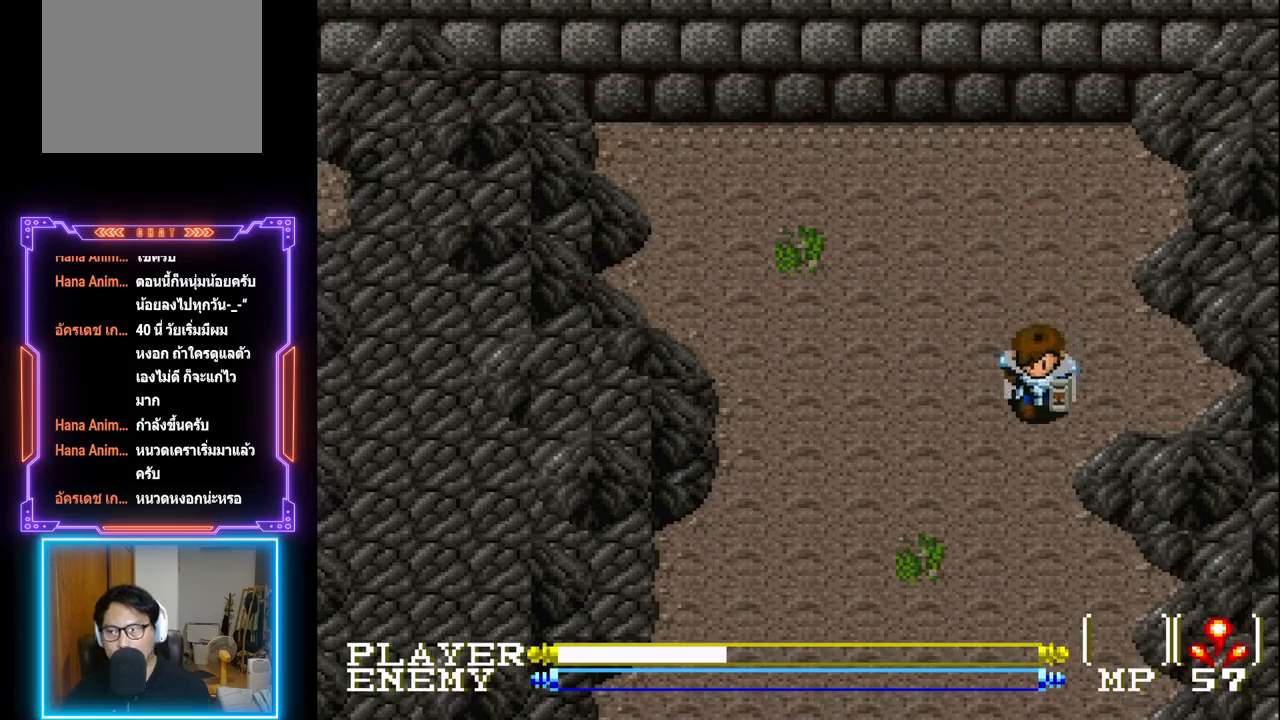
{"buttons": ["DPAD_DOWN"], "left_stick": "center", "events": []}
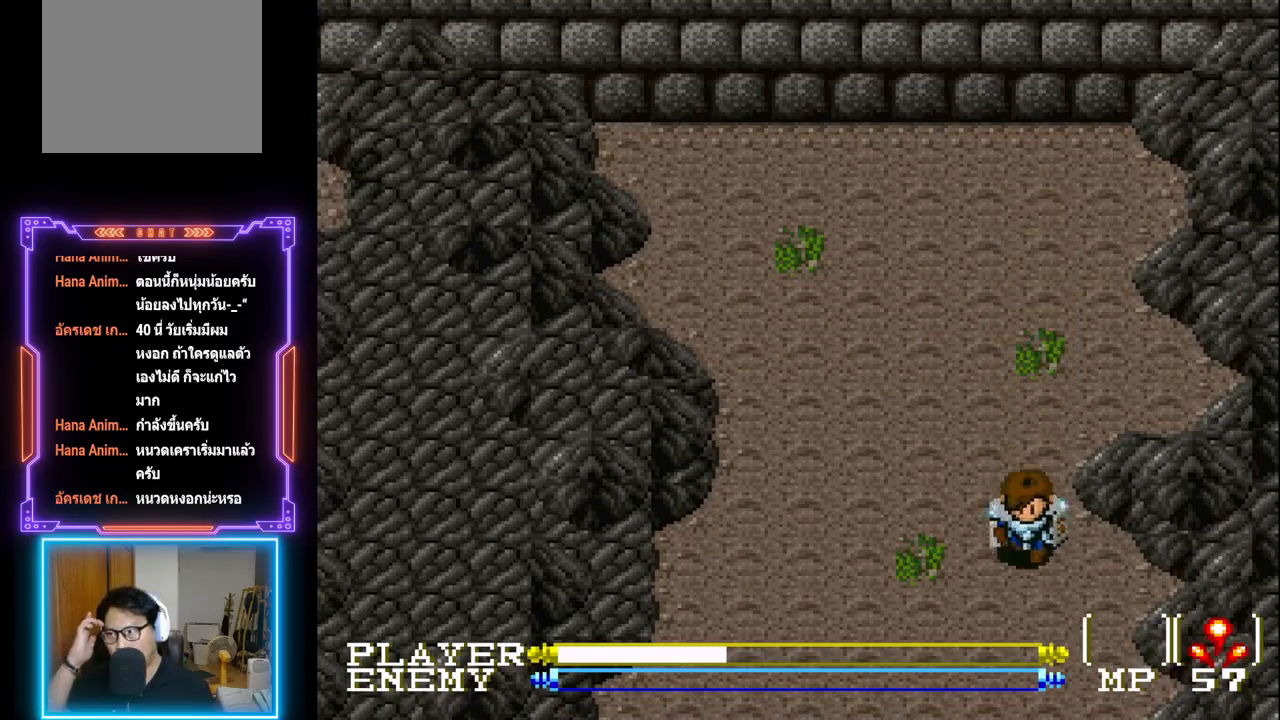
{"buttons": ["DPAD_DOWN"], "left_stick": "center", "events": []}
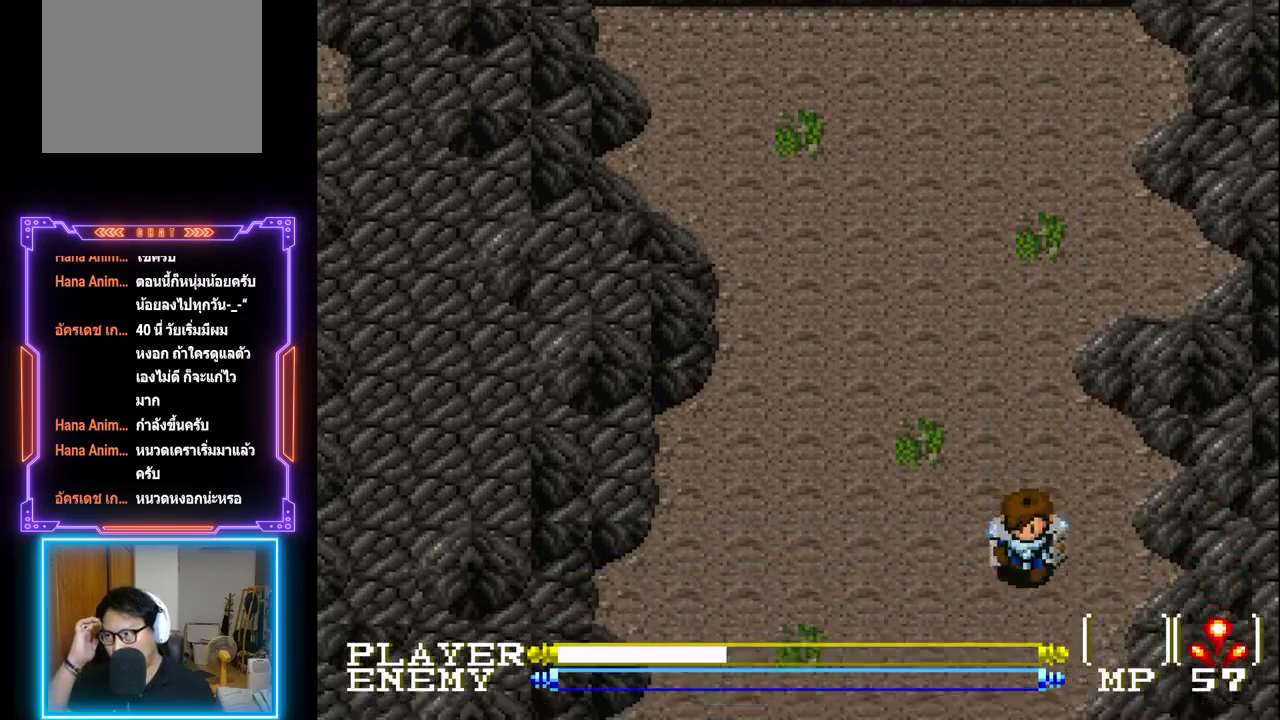
{"buttons": ["DPAD_DOWN"], "left_stick": "center", "events": []}
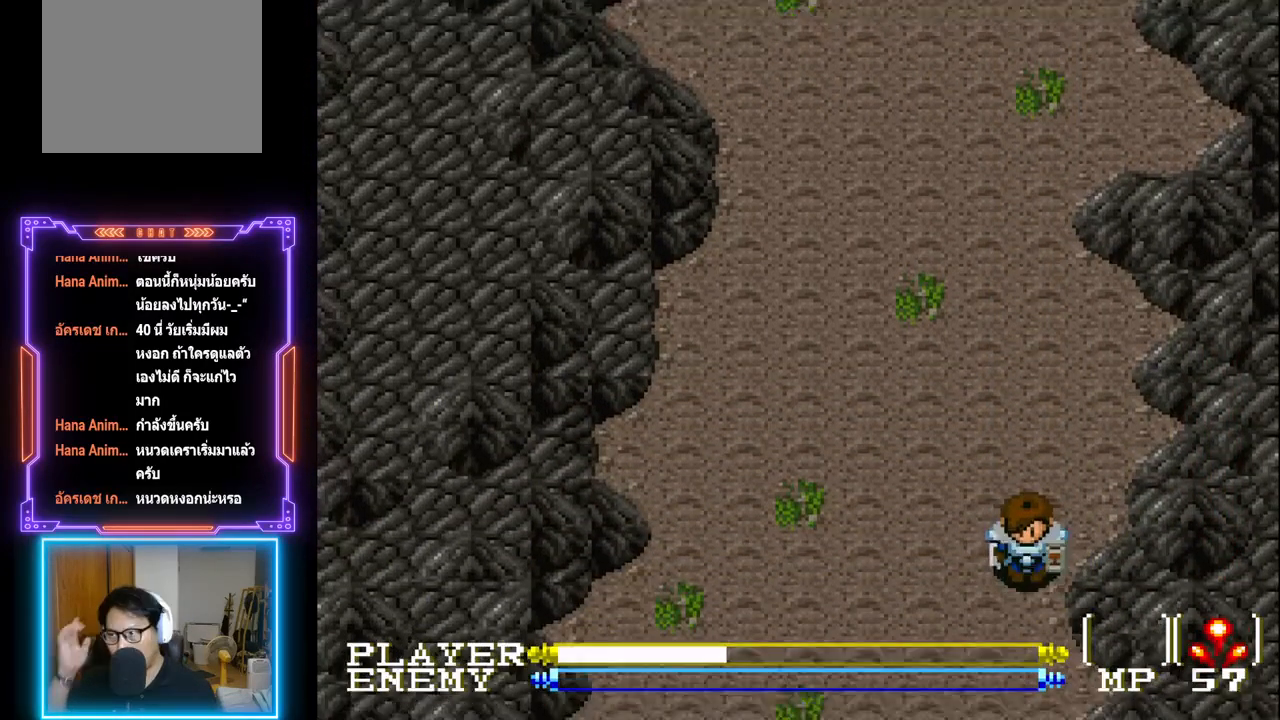
{"buttons": ["DPAD_DOWN"], "left_stick": "center", "events": []}
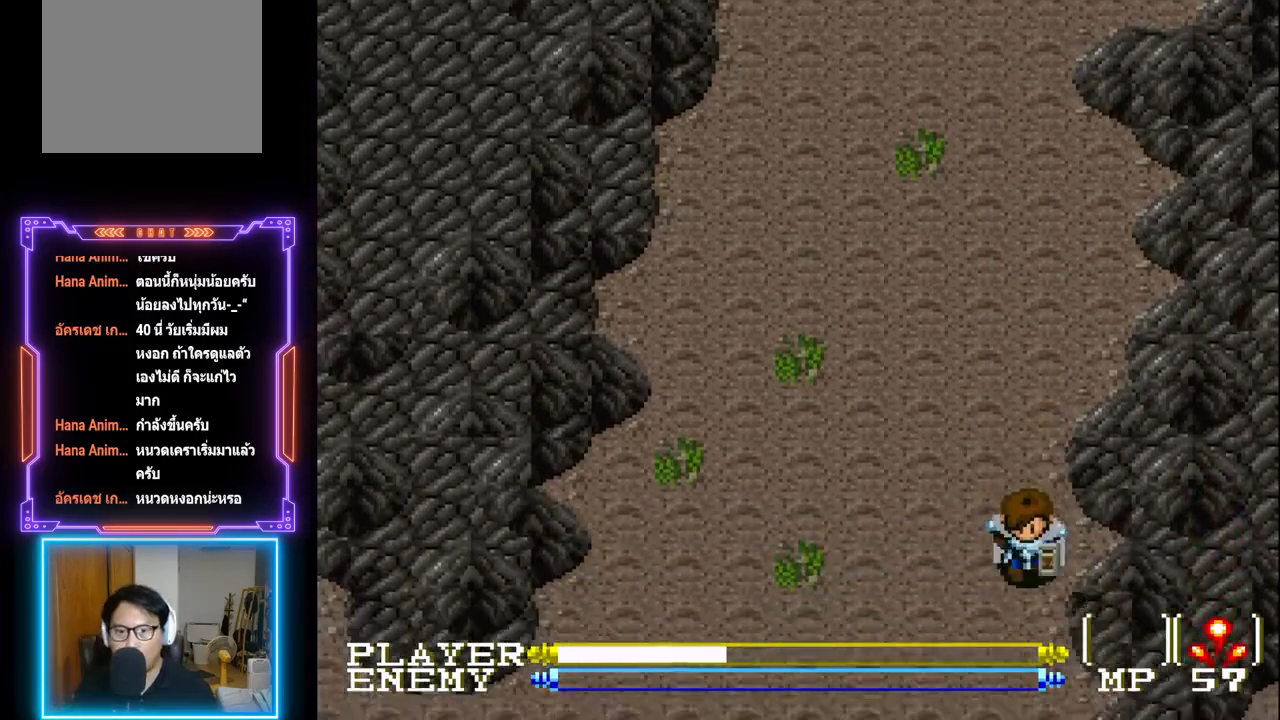
{"buttons": ["DPAD_DOWN"], "left_stick": "center", "events": []}
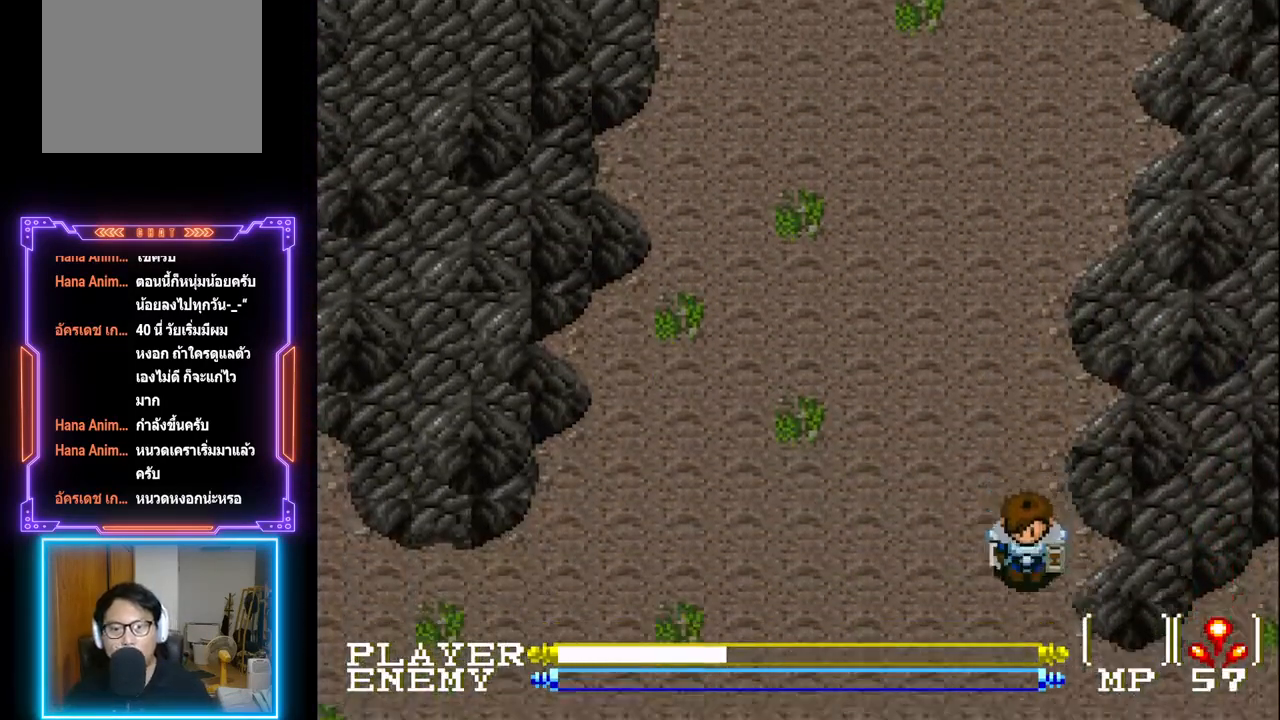
{"buttons": ["DPAD_DOWN"], "left_stick": "center", "events": []}
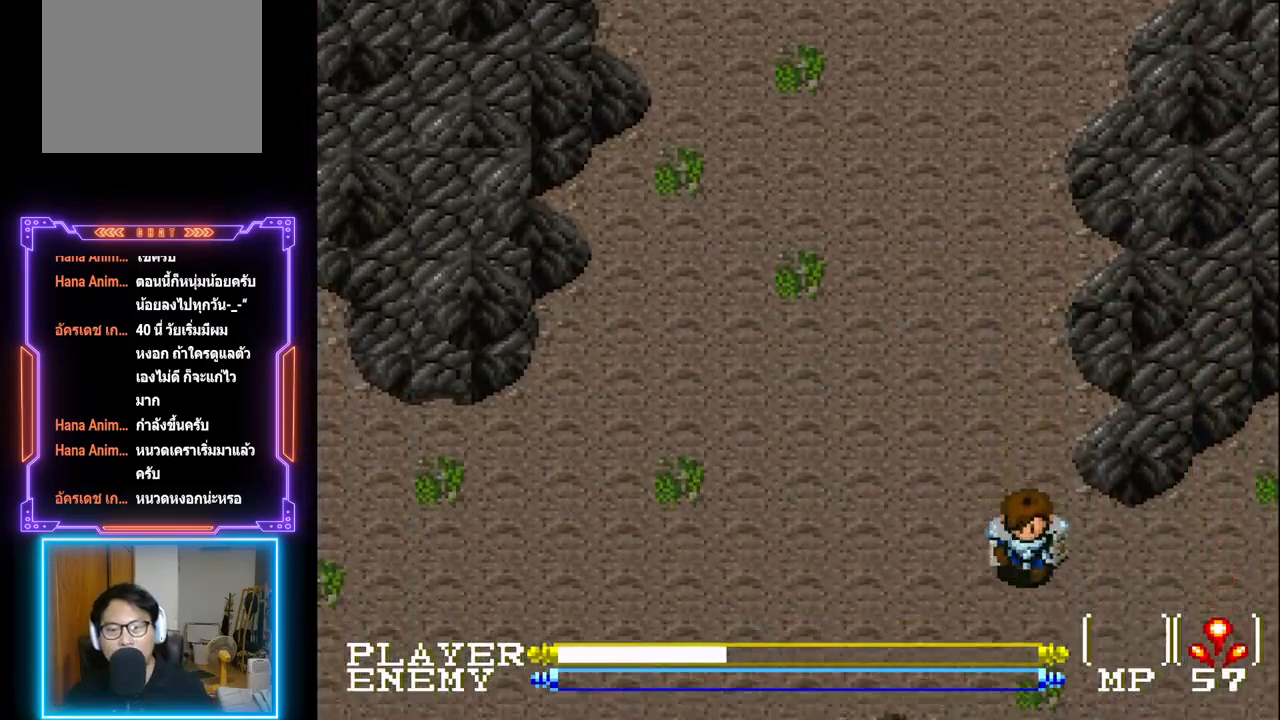
{"buttons": ["DPAD_RIGHT"], "left_stick": "center", "events": [[17, "DPAD_RIGHT", "down"], [50, "DPAD_DOWN", "up"]]}
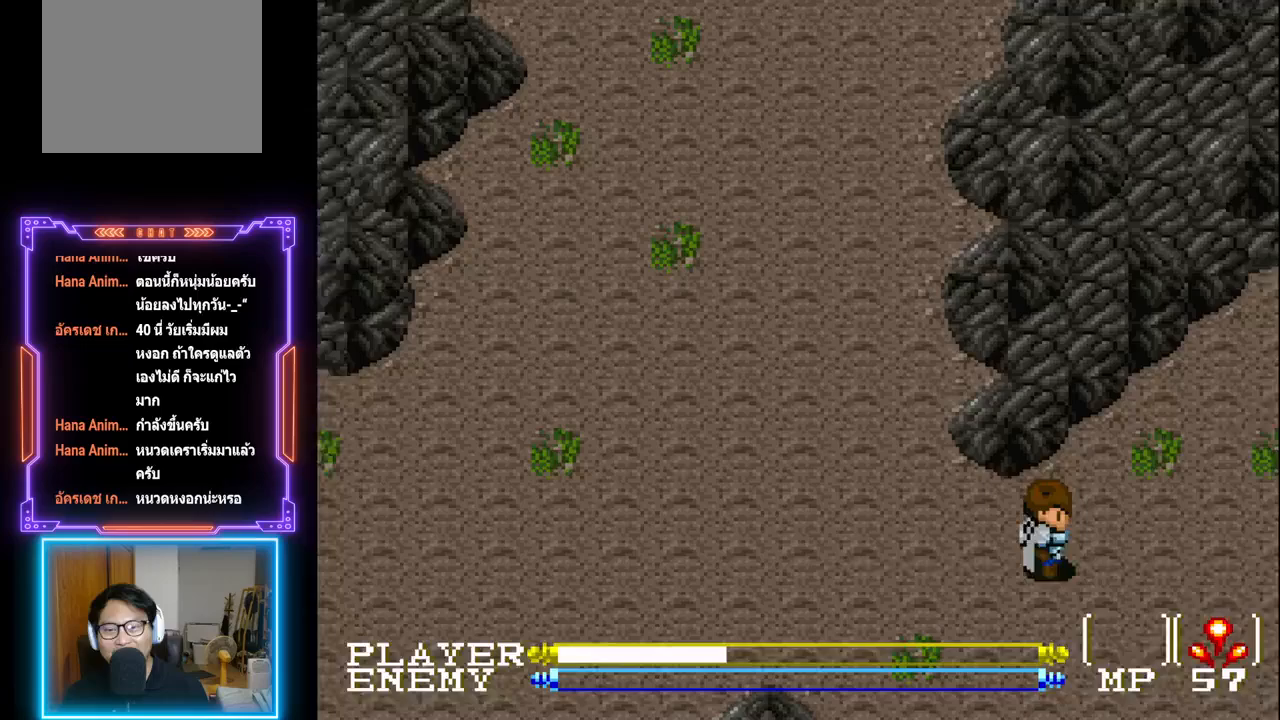
{"buttons": ["DPAD_RIGHT"], "left_stick": "center", "events": []}
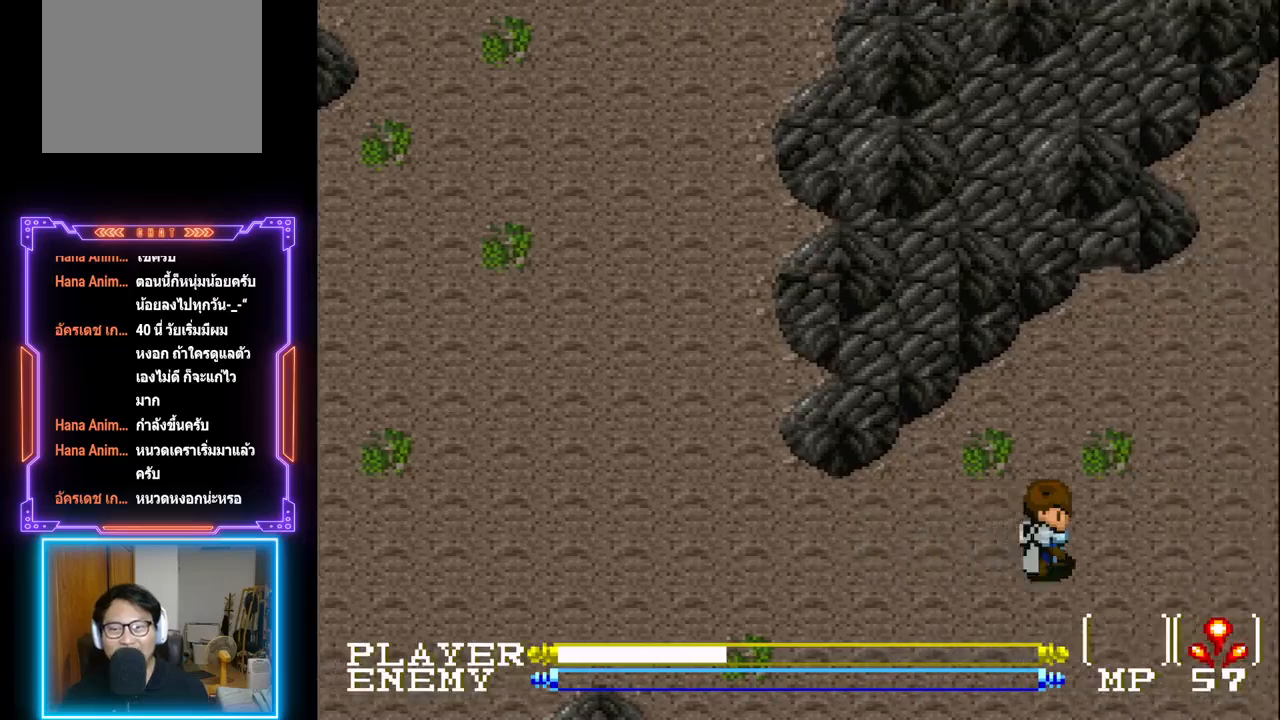
{"buttons": ["DPAD_RIGHT"], "left_stick": "center", "events": []}
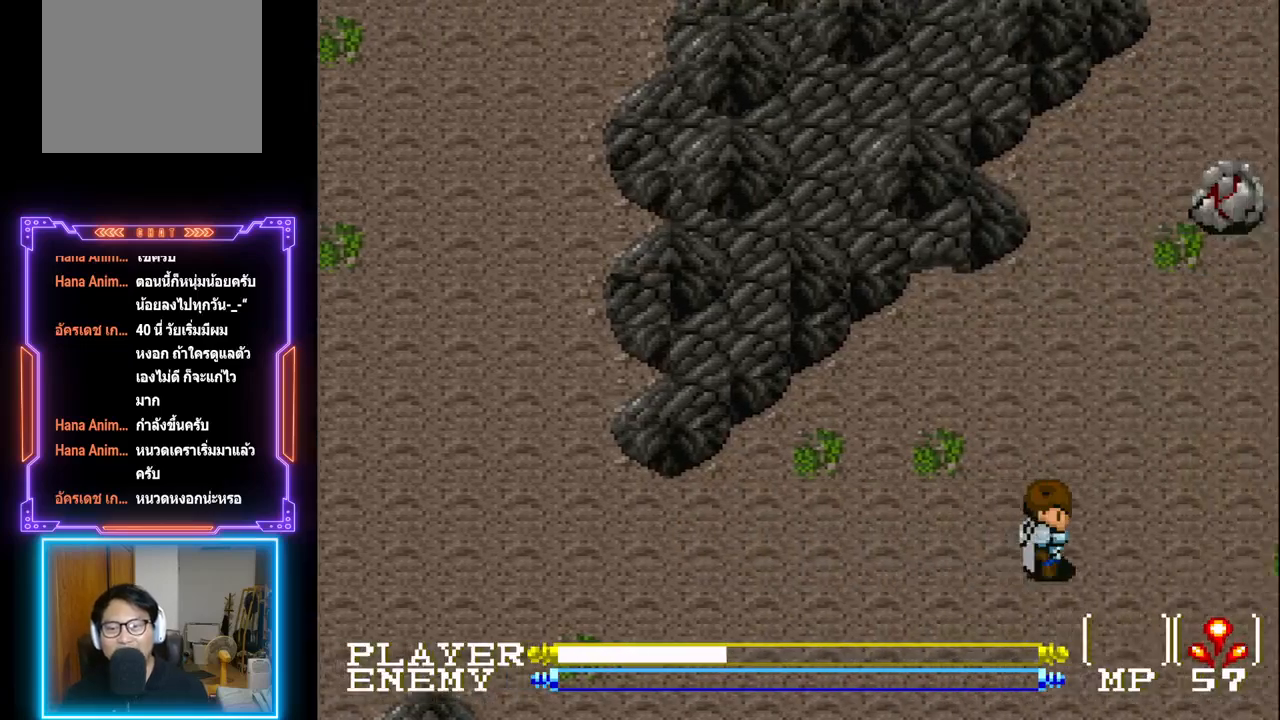
{"buttons": ["DPAD_UP"], "left_stick": "center", "events": [[300, "DPAD_UP", "down"], [333, "DPAD_RIGHT", "up"]]}
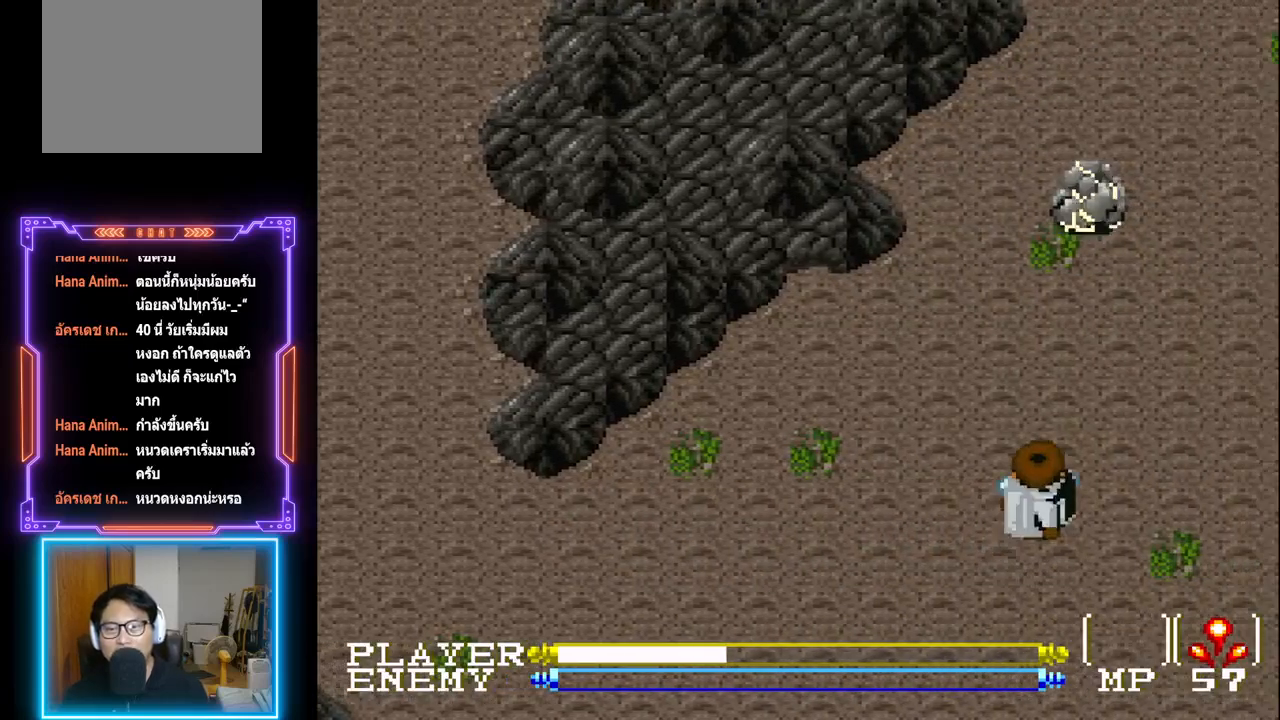
{"buttons": ["DPAD_UP"], "left_stick": "center", "events": [[250, "CIRCLE", "down"], [450, "CIRCLE", "up"]]}
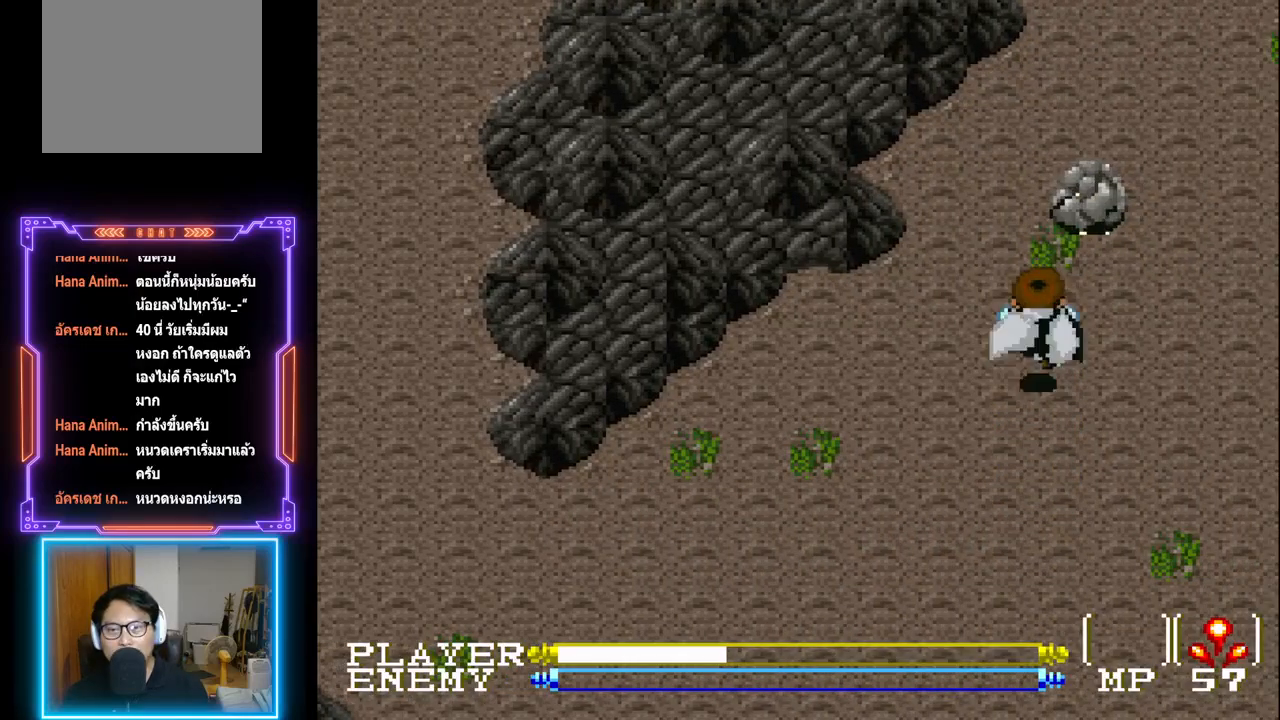
{"buttons": ["CROSS"], "left_stick": "center", "events": [[117, "CROSS", "down"], [167, "CROSS", "up"], [233, "CROSS", "down"], [317, "DPAD_UP", "up"], [350, "CROSS", "up"], [400, "CROSS", "down"]]}
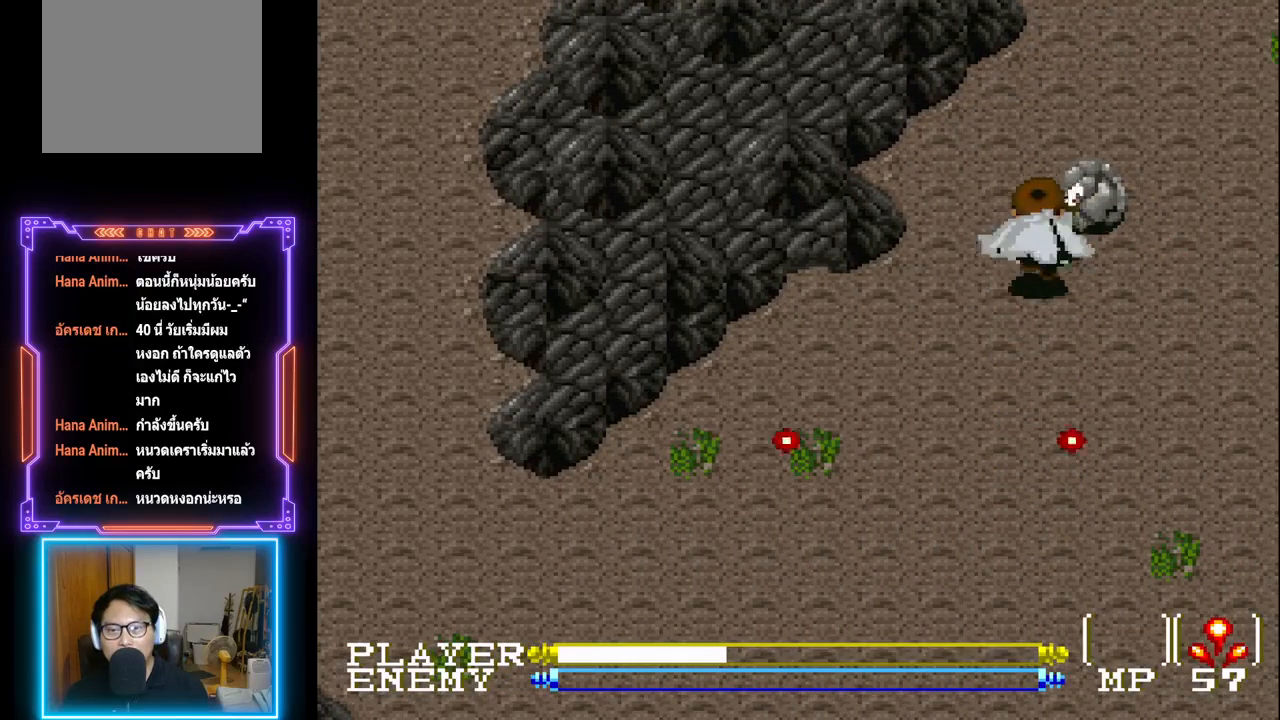
{"buttons": ["DPAD_RIGHT"], "left_stick": "center", "events": [[17, "CROSS", "up"], [50, "CROSS", "down"], [183, "CROSS", "up"], [217, "CROSS", "down"], [333, "CROSS", "up"], [333, "DPAD_RIGHT", "down"], [417, "DPAD_DOWN", "down"], [483, "DPAD_DOWN", "up"]]}
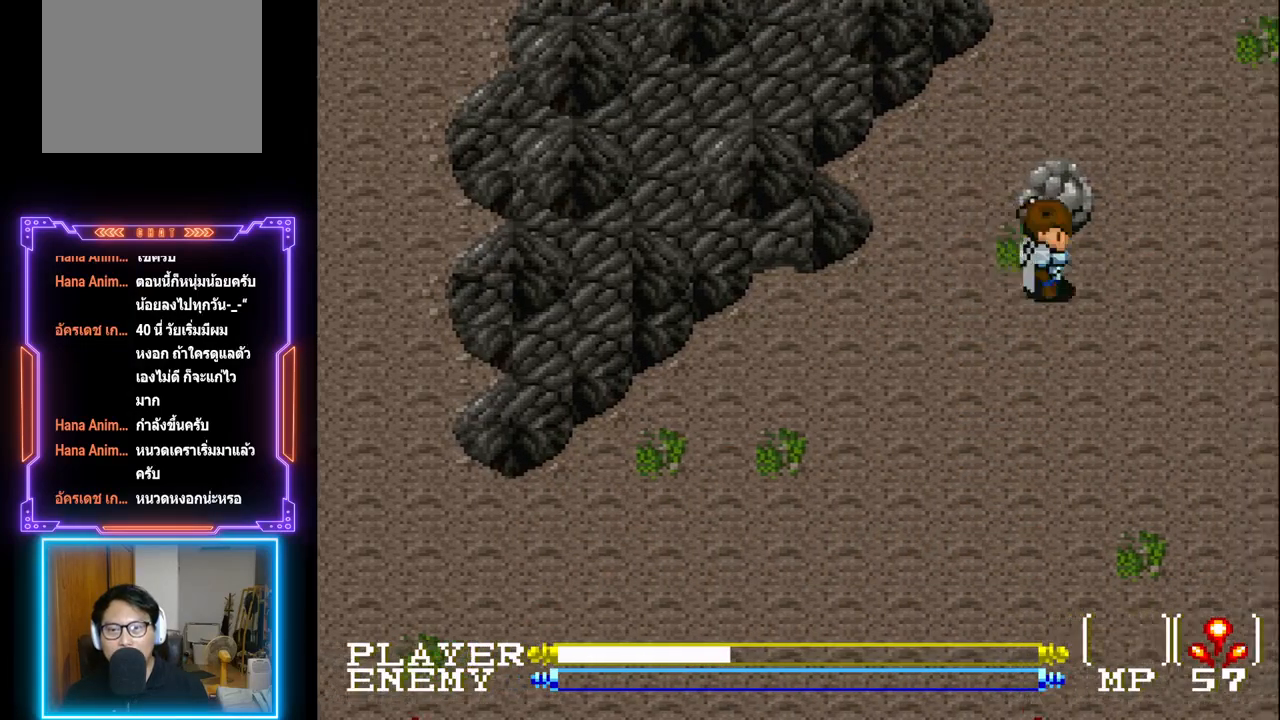
{"buttons": ["DPAD_UP"], "left_stick": "center", "events": [[333, "DPAD_UP", "down"], [450, "DPAD_RIGHT", "up"]]}